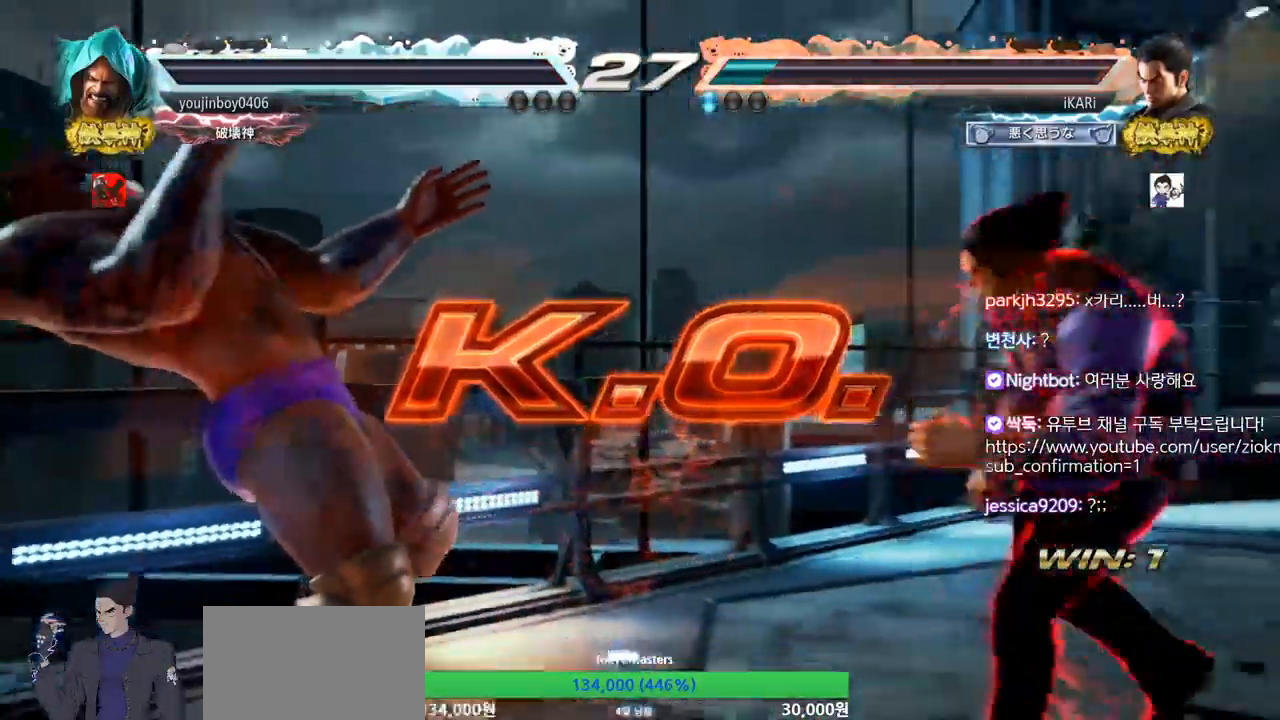
Gameplay with a controller (arcade stick); each line is a JSON object with the inputs held at the frame after it. "events" lists button and stick changes between this image and that frame as [ms after this image, input, new state], when the widget could be followed in between. Not read: L3 R3.
{"buttons": [], "left_stick": "center", "events": []}
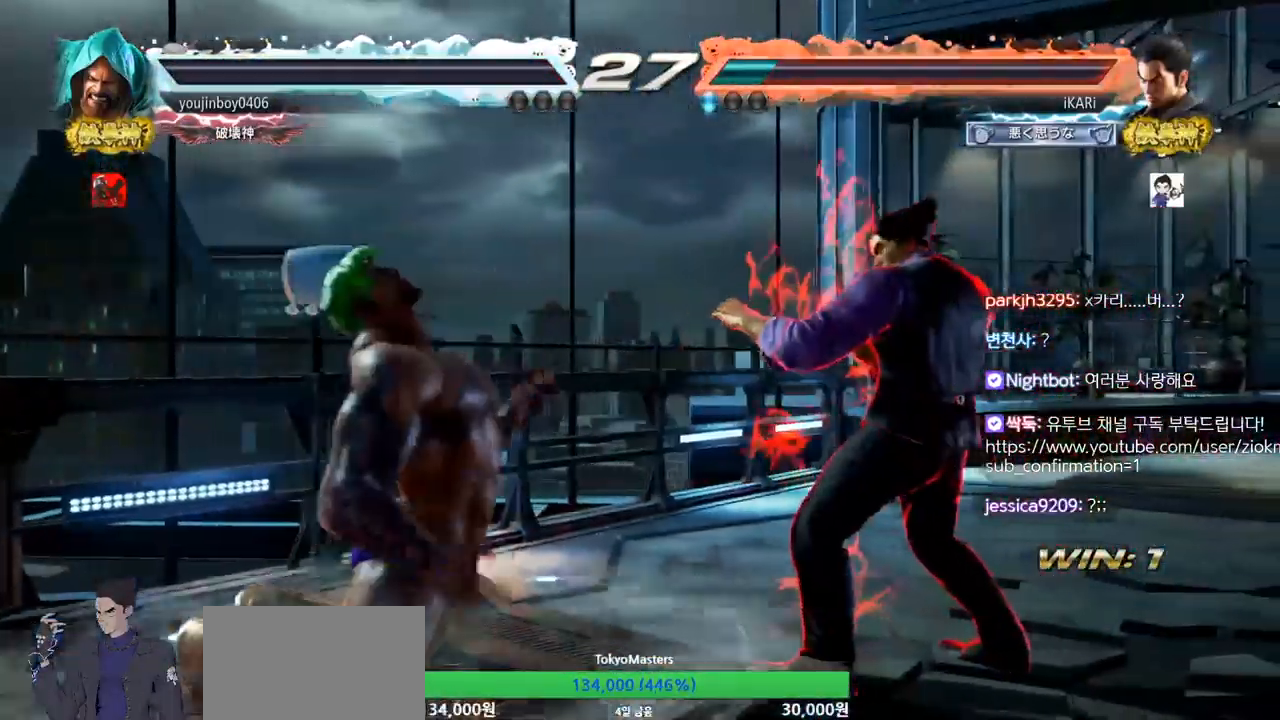
{"buttons": [], "left_stick": "center", "events": []}
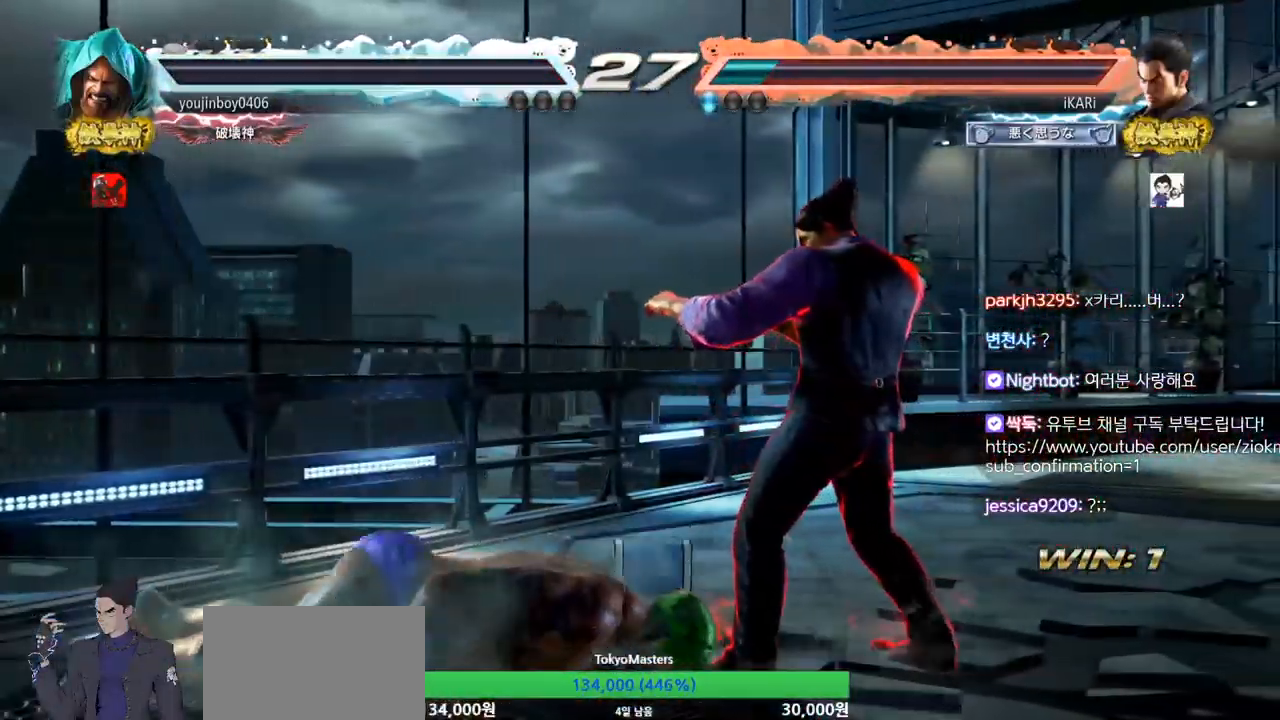
{"buttons": [], "left_stick": "center", "events": []}
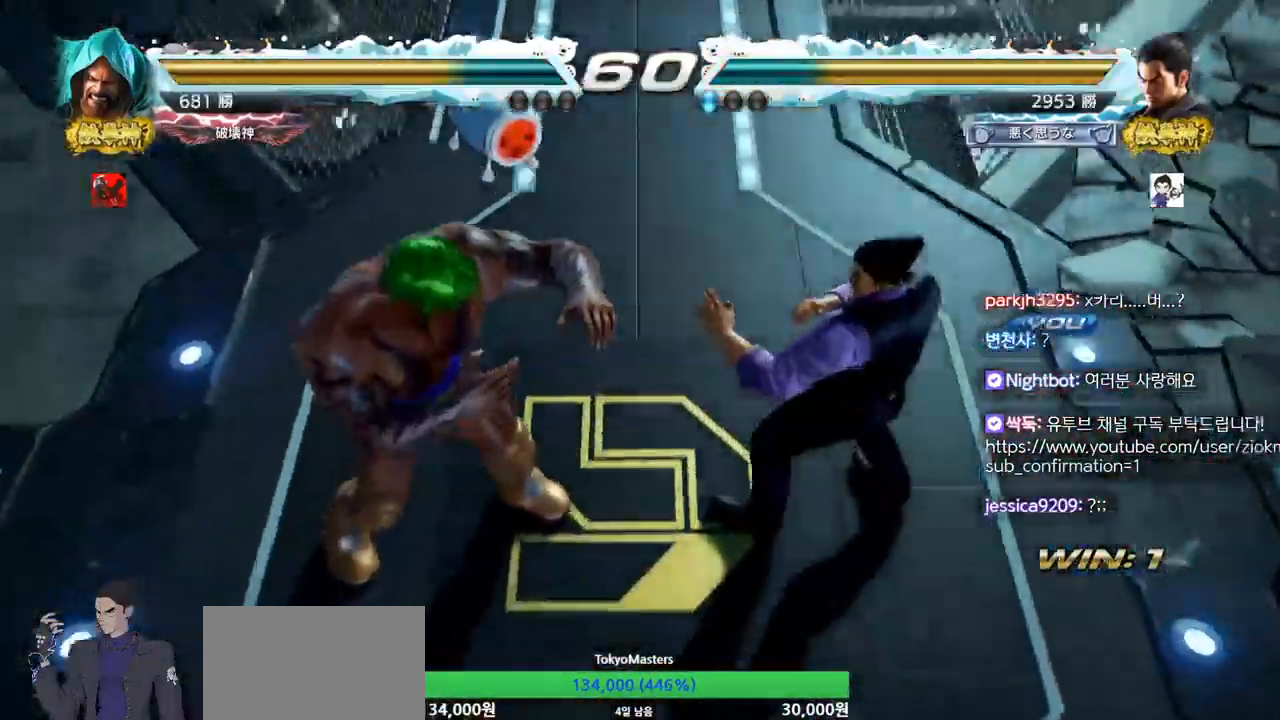
{"buttons": [], "left_stick": "center", "events": []}
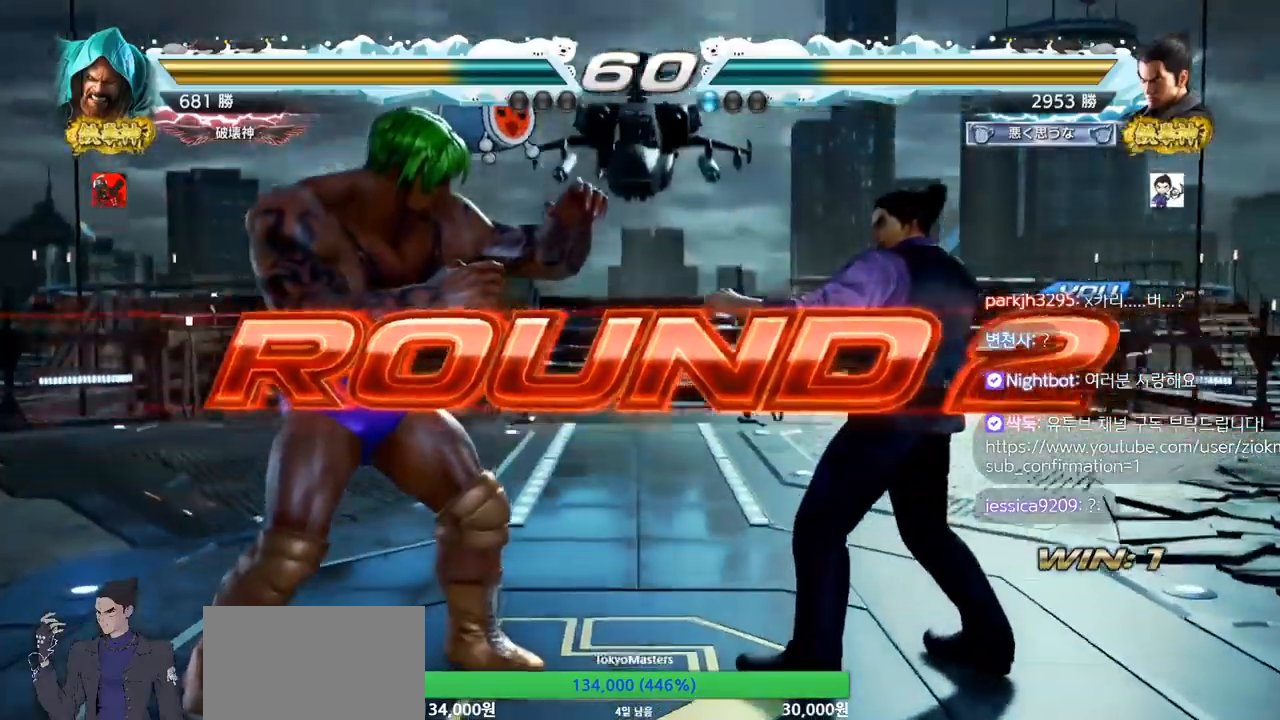
{"buttons": [], "left_stick": "center", "events": []}
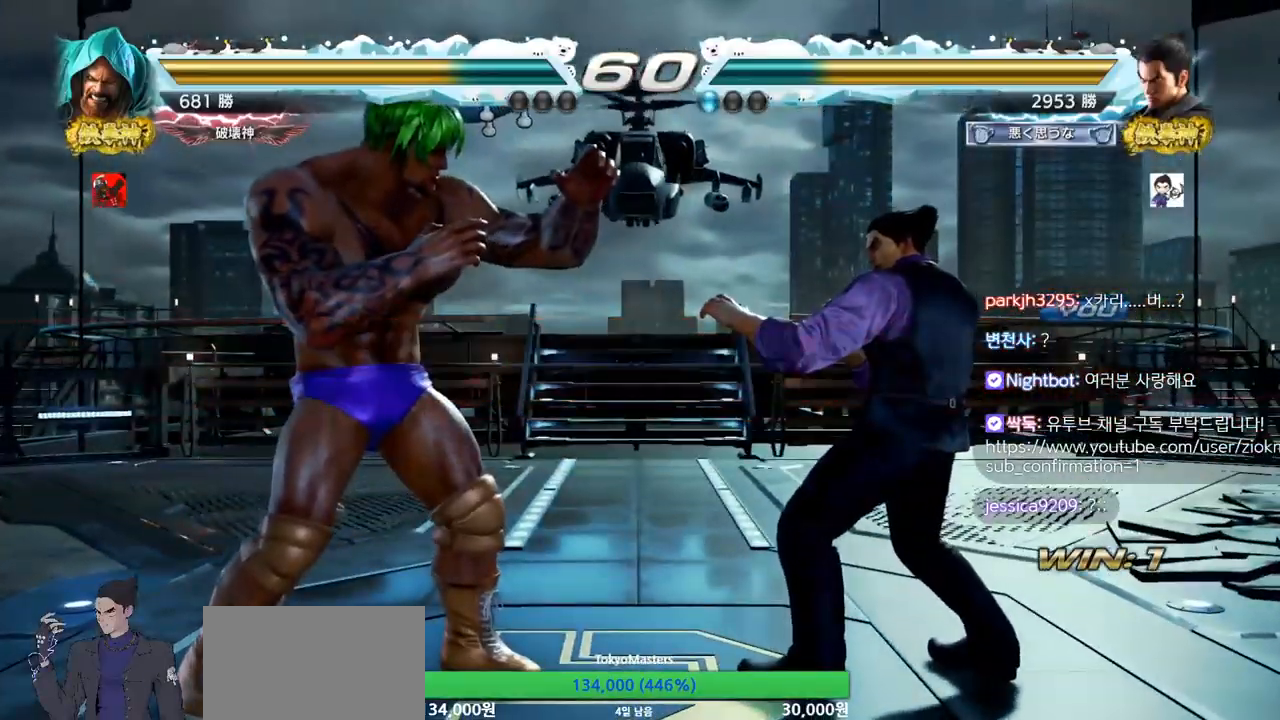
{"buttons": [], "left_stick": "center", "events": []}
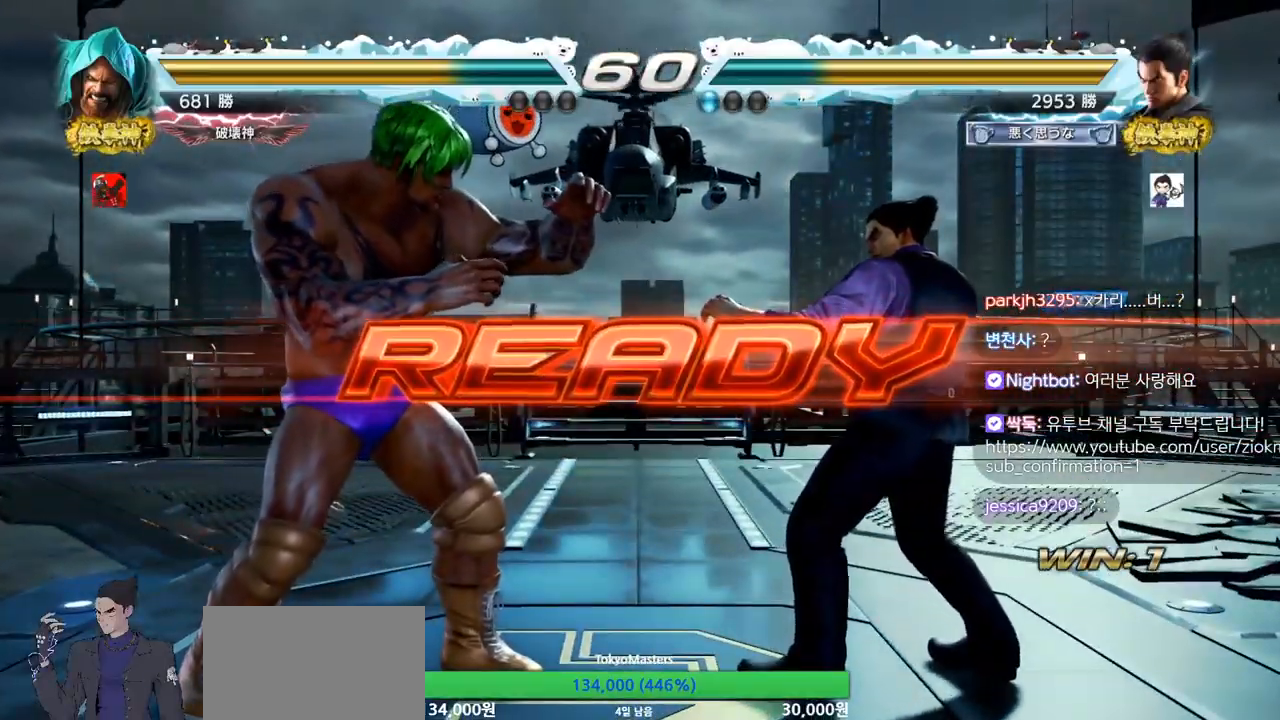
{"buttons": [], "left_stick": "center", "events": [[100, "TRIANGLE", "down"], [183, "TRIANGLE", "up"], [283, "TRIANGLE", "down"], [300, "SQUARE", "down"], [417, "TRIANGLE", "up"], [433, "SQUARE", "up"]]}
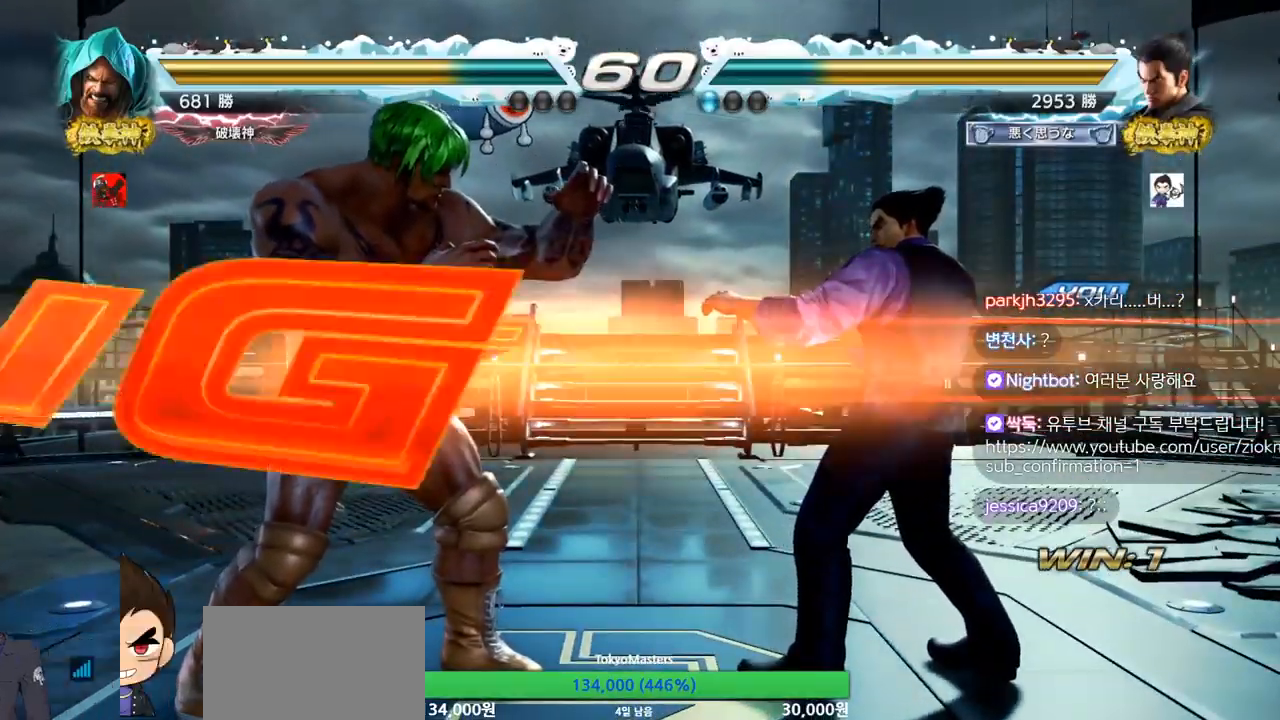
{"buttons": [], "left_stick": "right", "events": [[17, "SQUARE", "down"], [17, "TRIANGLE", "down"], [33, "left_stick", "down"], [100, "TRIANGLE", "up"], [117, "TRIANGLE", "down"], [117, "left_stick", "center"], [167, "TRIANGLE", "up"], [200, "TRIANGLE", "down"], [384, "SQUARE", "up"], [467, "TRIANGLE", "up"], [467, "left_stick", "right"]]}
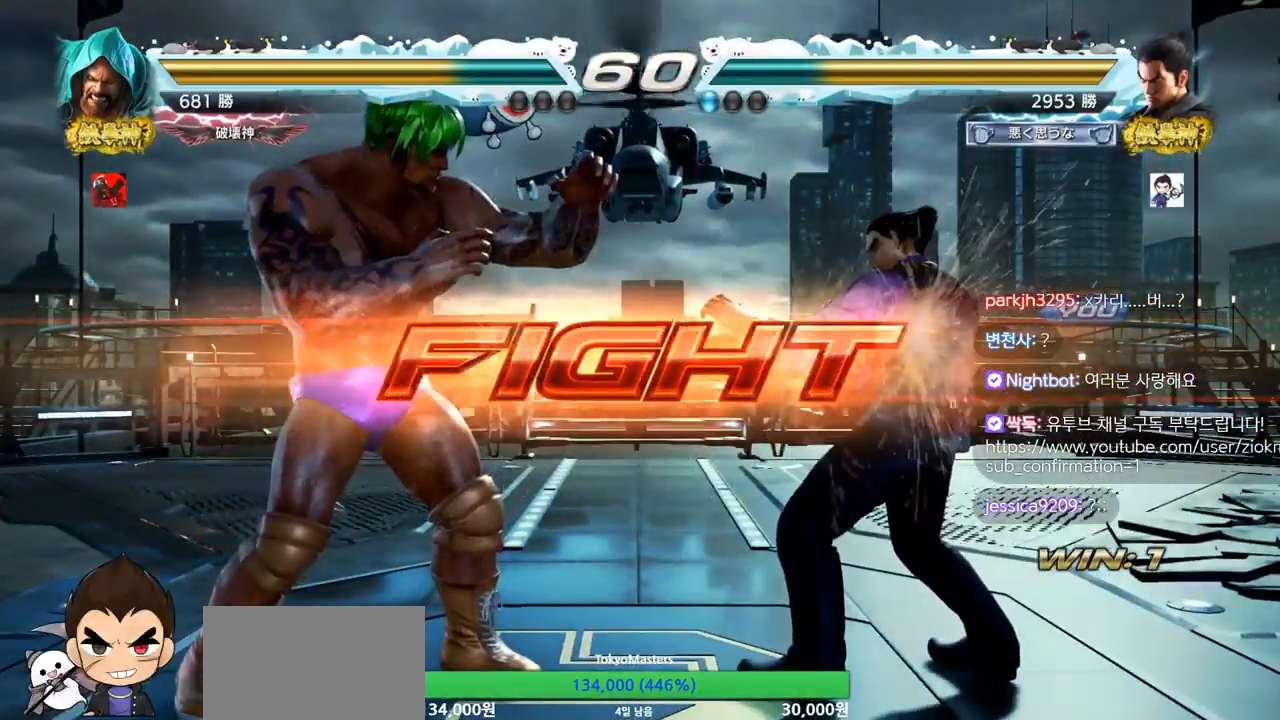
{"buttons": [], "left_stick": "down", "events": [[33, "left_stick", "center"], [100, "left_stick", "right"], [400, "left_stick", "down"]]}
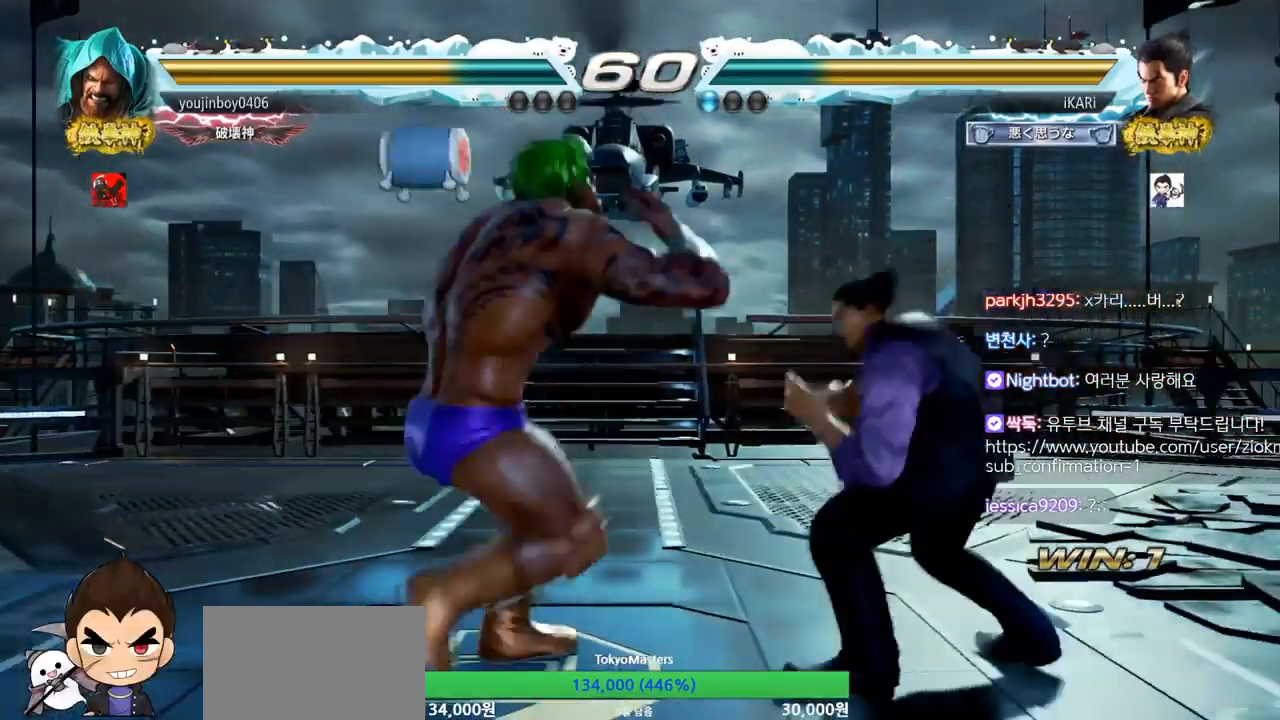
{"buttons": [], "left_stick": "center", "events": [[384, "left_stick", "center"]]}
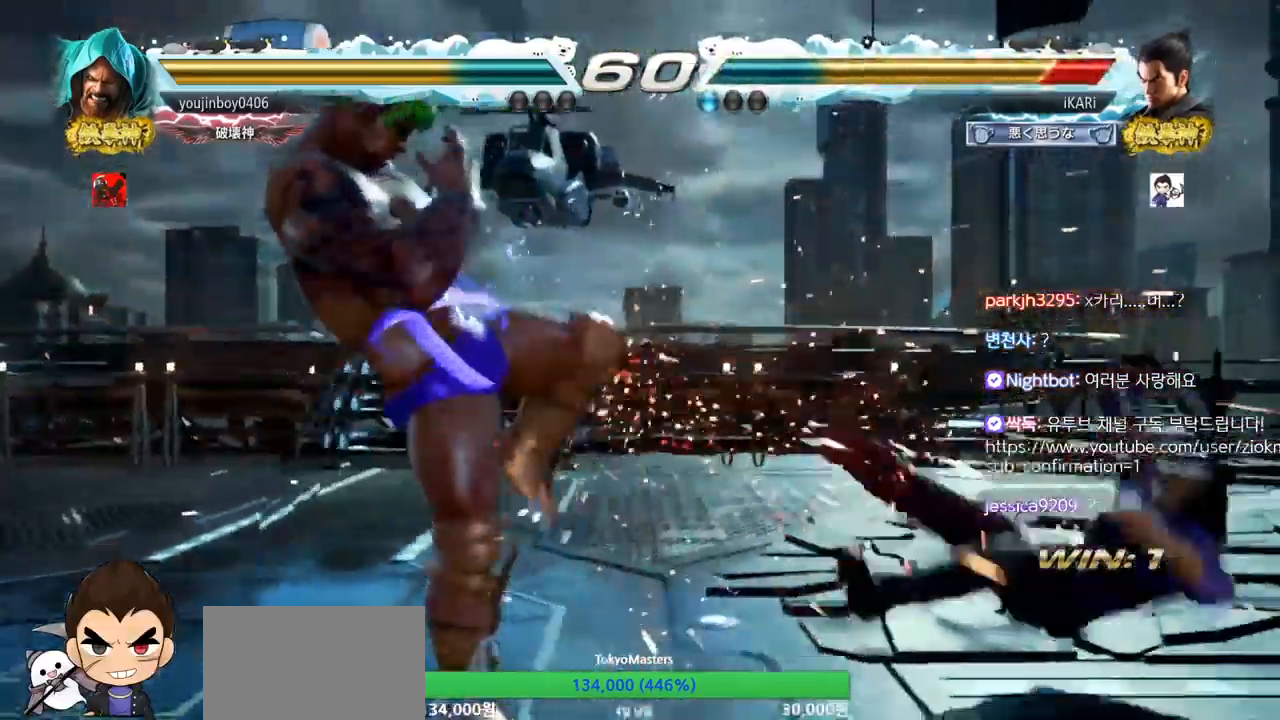
{"buttons": [], "left_stick": "right", "events": [[433, "left_stick", "right"]]}
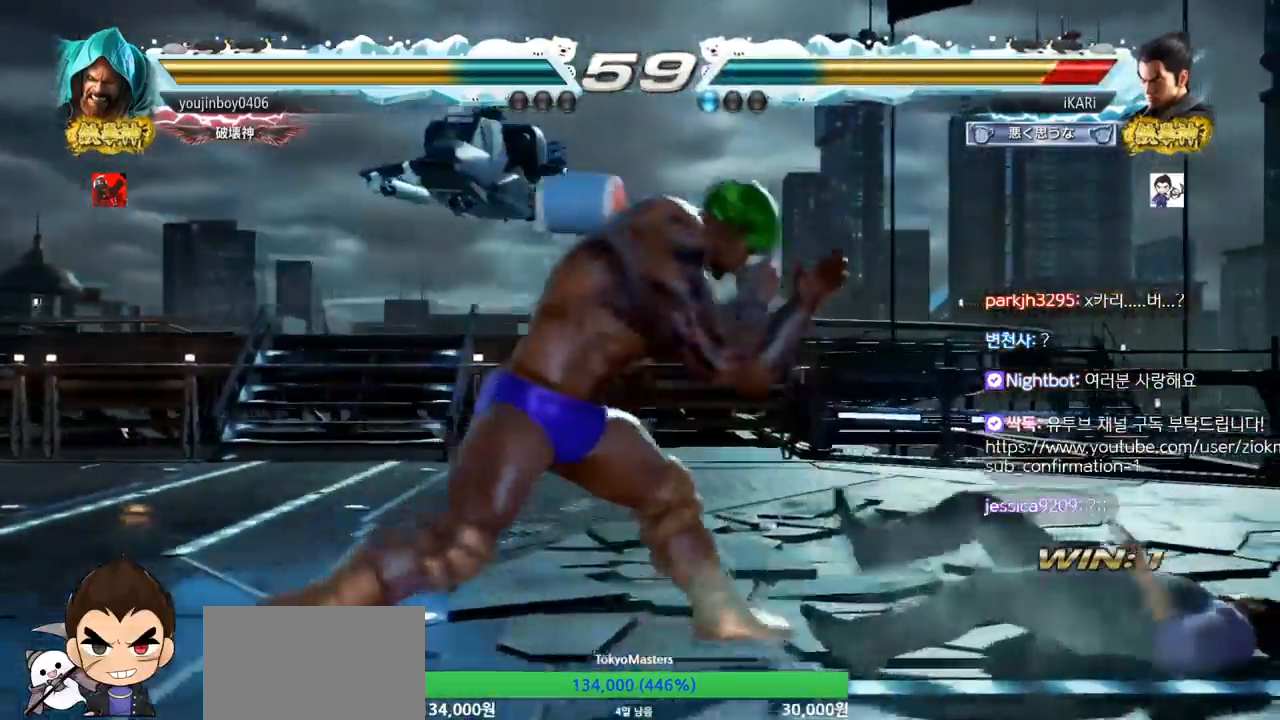
{"buttons": [], "left_stick": "down", "events": [[434, "left_stick", "down"]]}
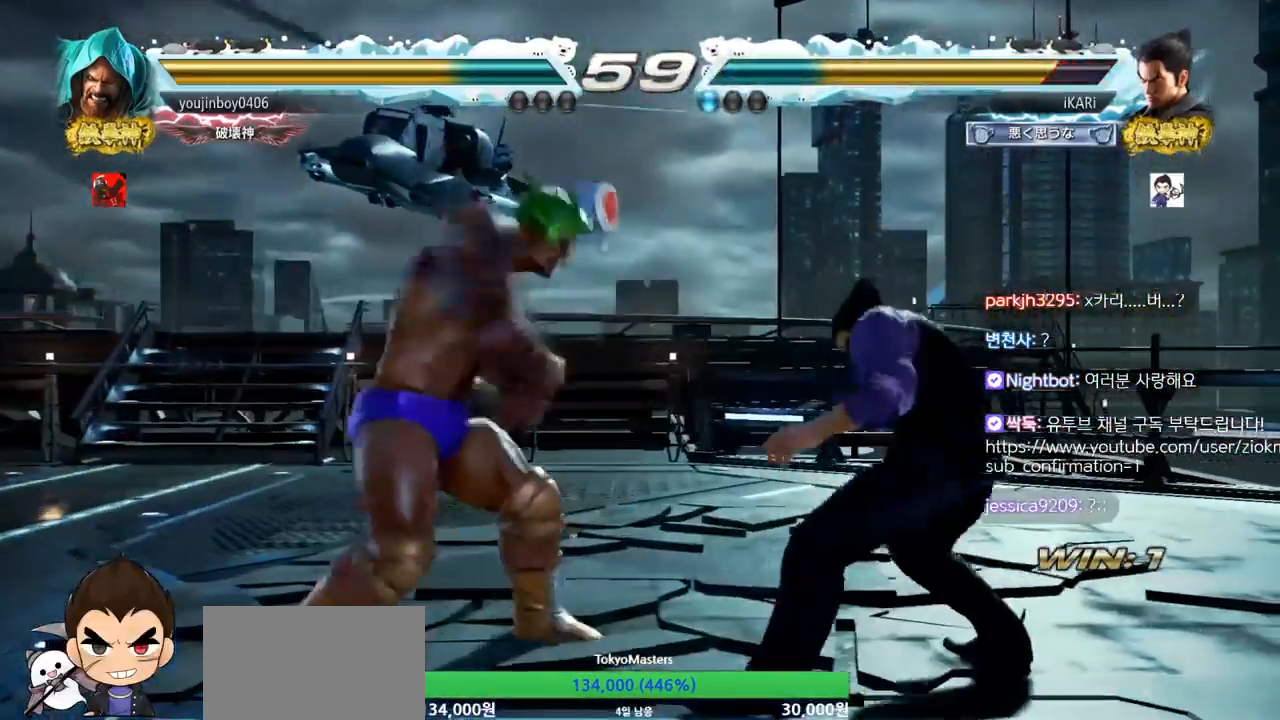
{"buttons": [], "left_stick": "right", "events": [[334, "left_stick", "right"]]}
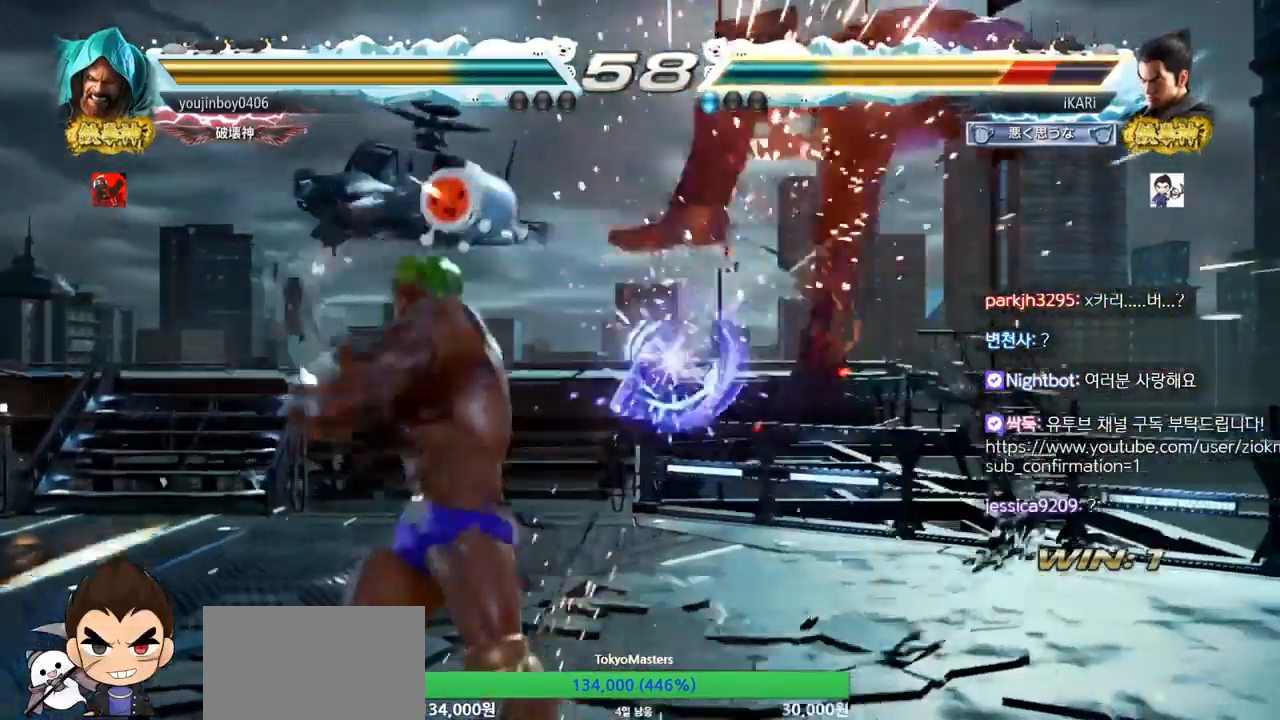
{"buttons": [], "left_stick": "right", "events": []}
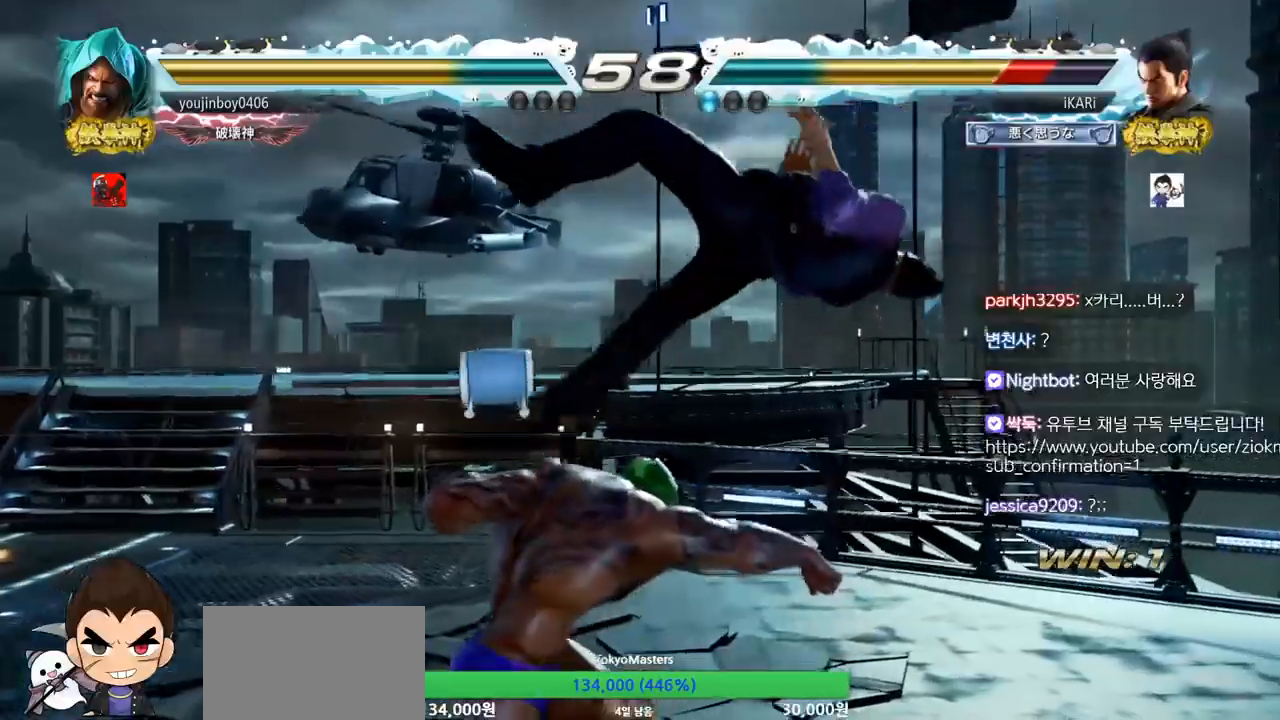
{"buttons": [], "left_stick": "center", "events": [[117, "left_stick", "center"], [384, "left_stick", "up"], [484, "left_stick", "center"]]}
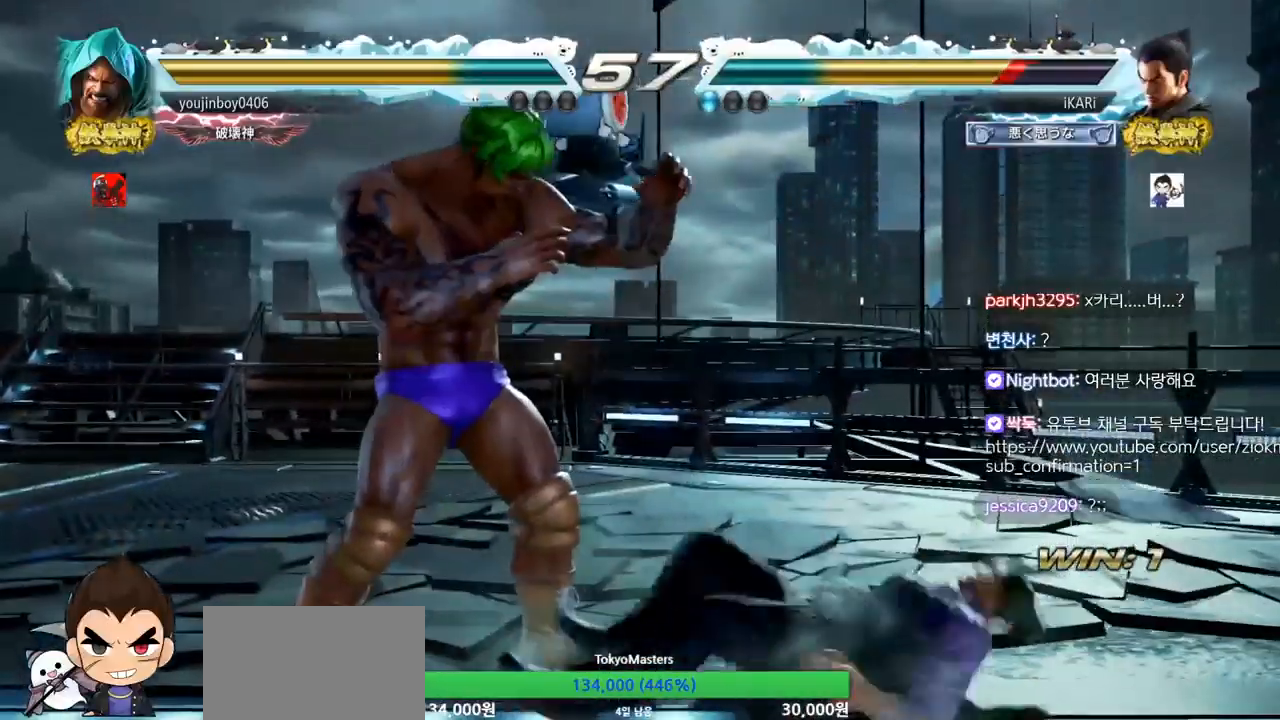
{"buttons": [], "left_stick": "right", "events": [[234, "left_stick", "right"], [284, "left_stick", "center"], [351, "left_stick", "right"]]}
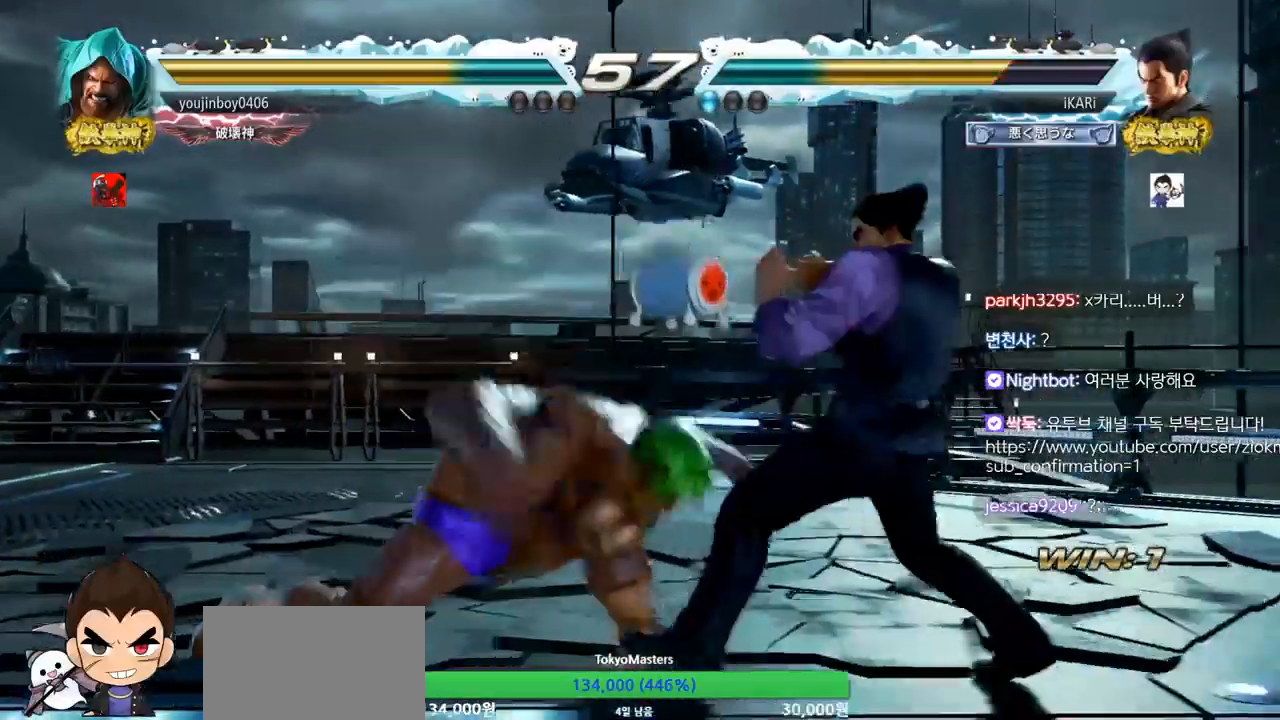
{"buttons": [], "left_stick": "center", "events": [[300, "left_stick", "center"]]}
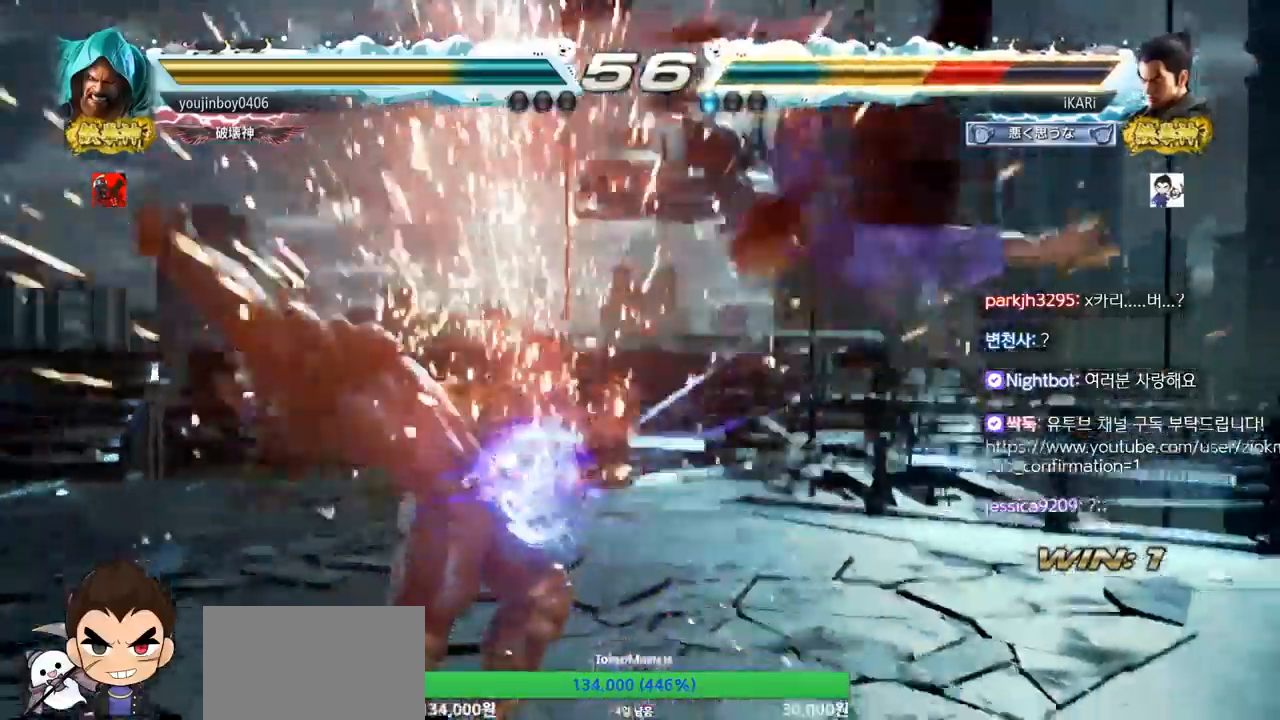
{"buttons": [], "left_stick": "center", "events": []}
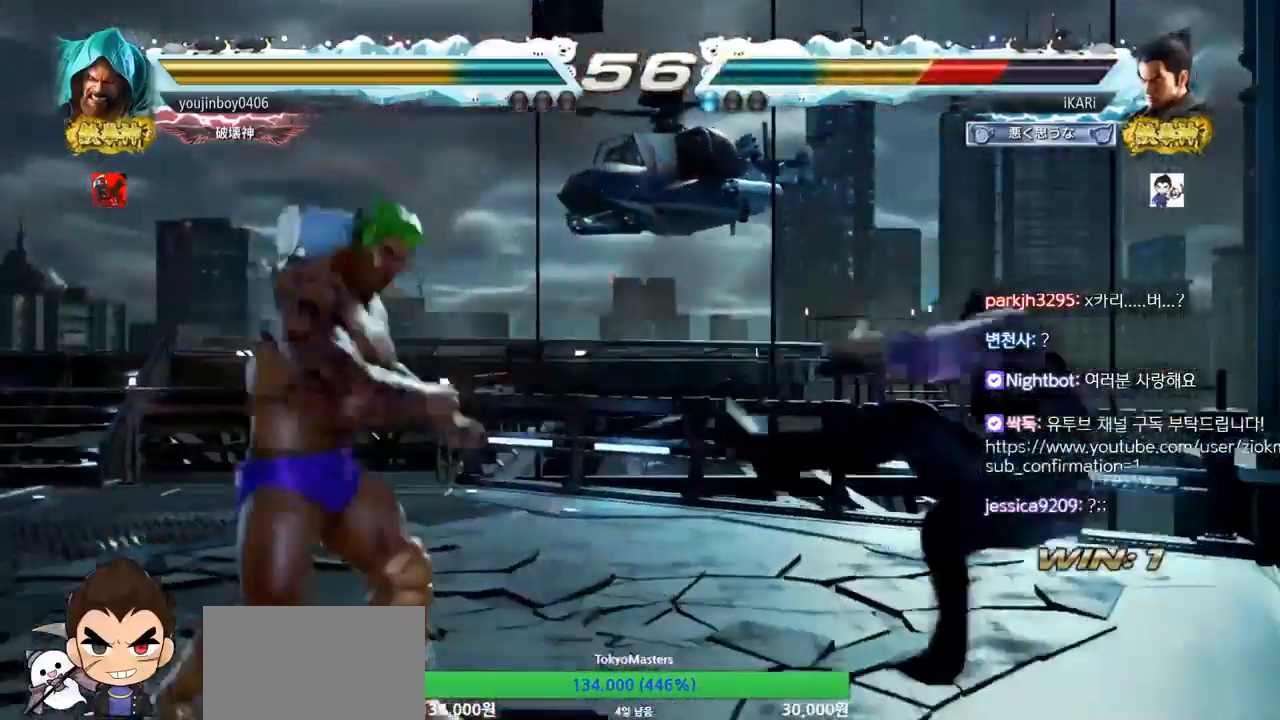
{"buttons": [], "left_stick": "center", "events": [[33, "CROSS", "down"], [100, "CROSS", "up"]]}
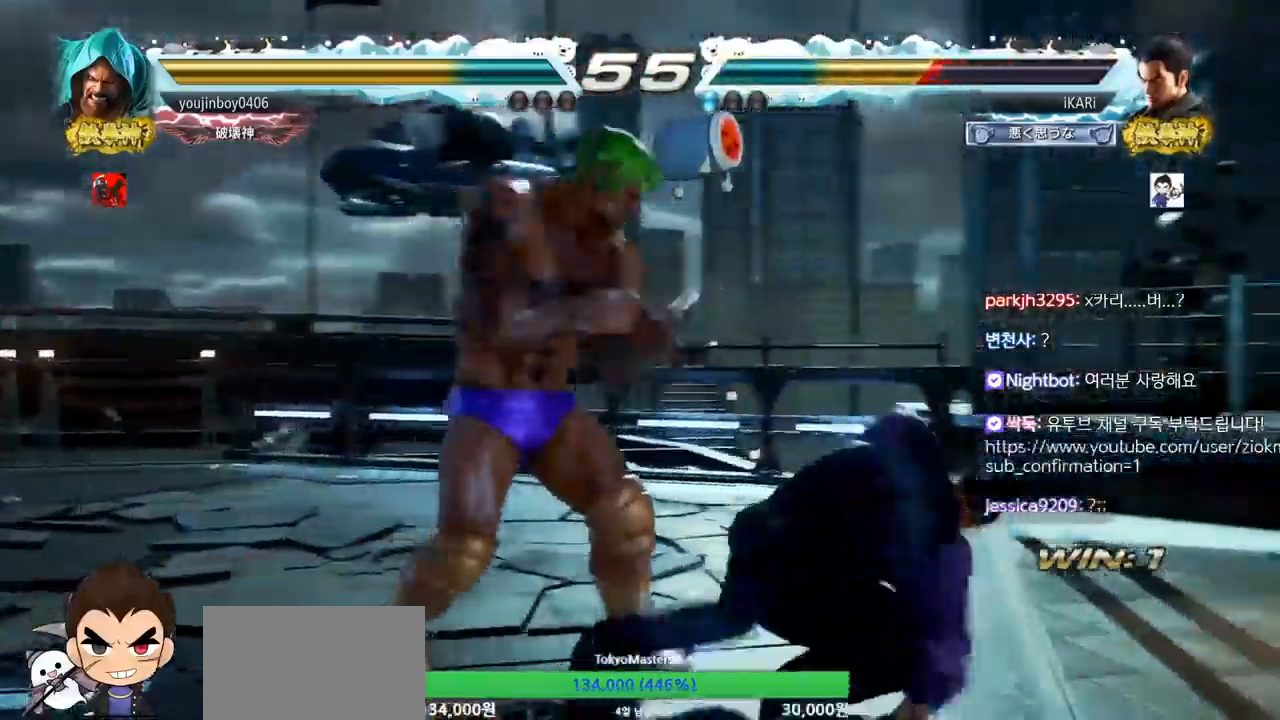
{"buttons": [], "left_stick": "right", "events": [[101, "left_stick", "right"], [151, "left_stick", "center"], [217, "left_stick", "right"]]}
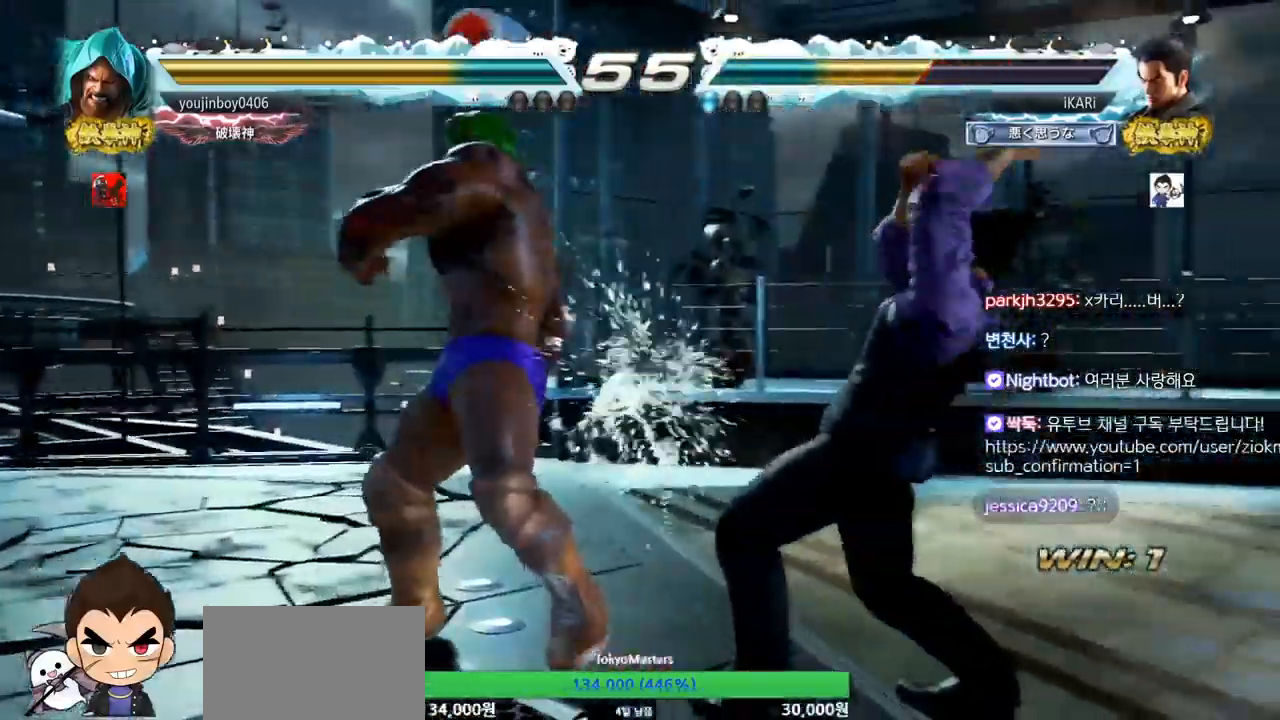
{"buttons": [], "left_stick": "right", "events": []}
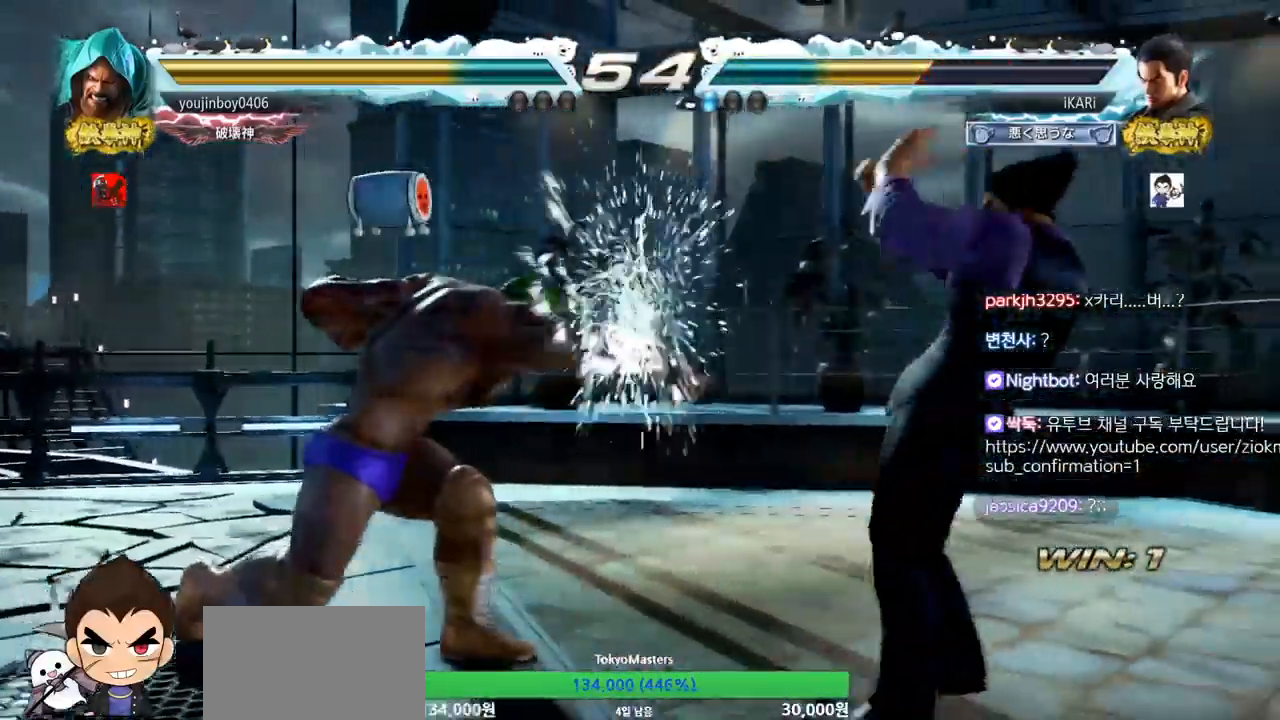
{"buttons": [], "left_stick": "center", "events": [[50, "left_stick", "center"], [117, "left_stick", "down"], [184, "left_stick", "center"], [367, "left_stick", "down"], [451, "left_stick", "center"]]}
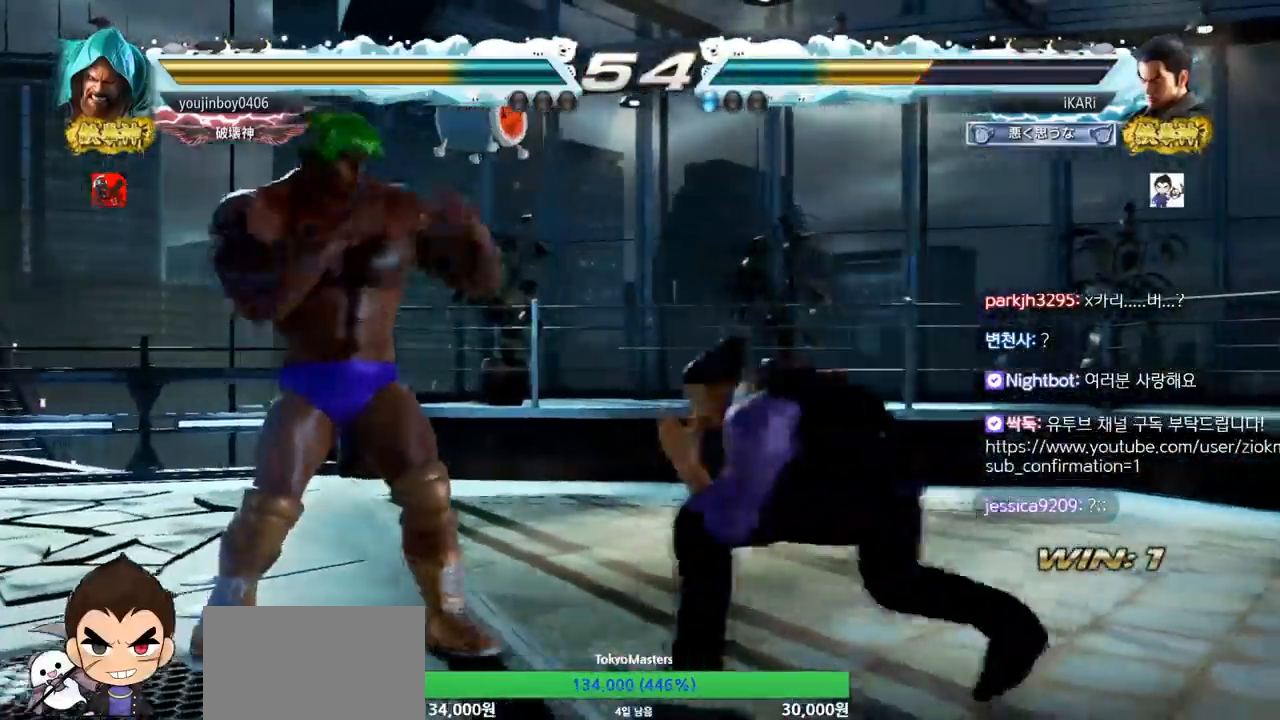
{"buttons": [], "left_stick": "right", "events": [[33, "CIRCLE", "down"], [133, "CIRCLE", "up"], [500, "left_stick", "right"]]}
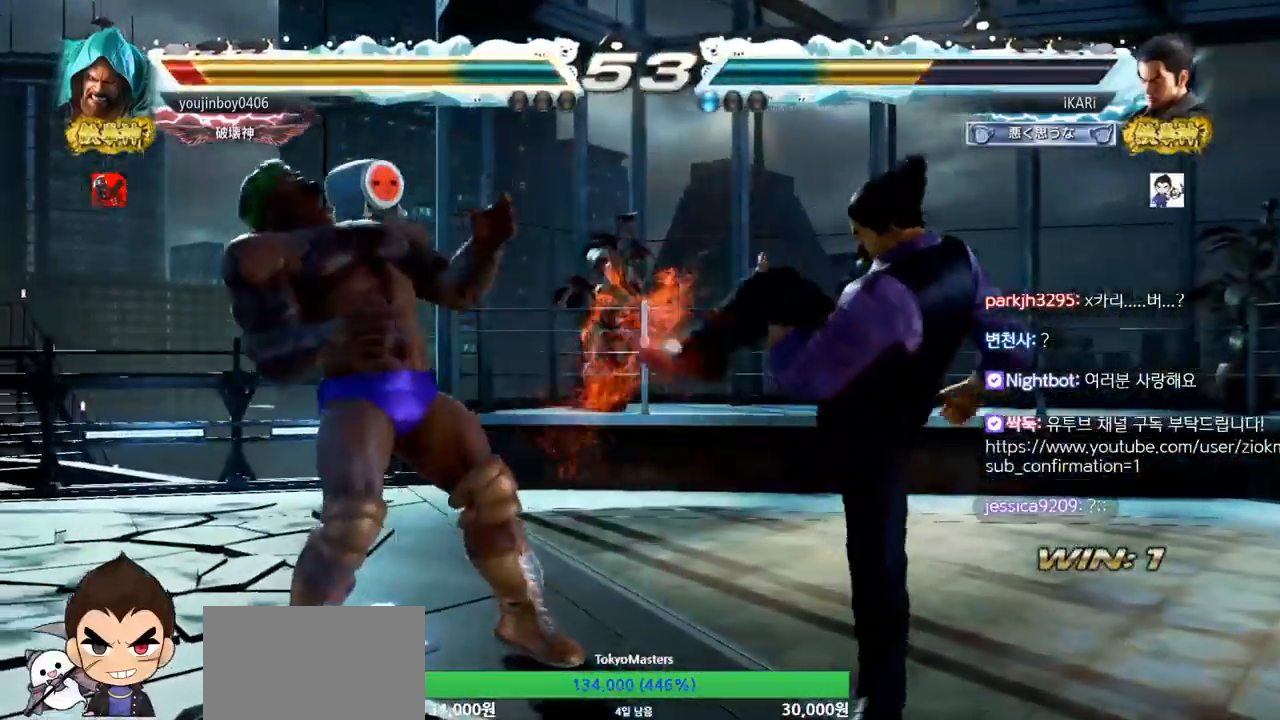
{"buttons": [], "left_stick": "down", "events": [[17, "left_stick", "center"], [101, "left_stick", "right"], [234, "left_stick", "center"], [284, "left_stick", "down"], [351, "left_stick", "center"], [501, "left_stick", "down"]]}
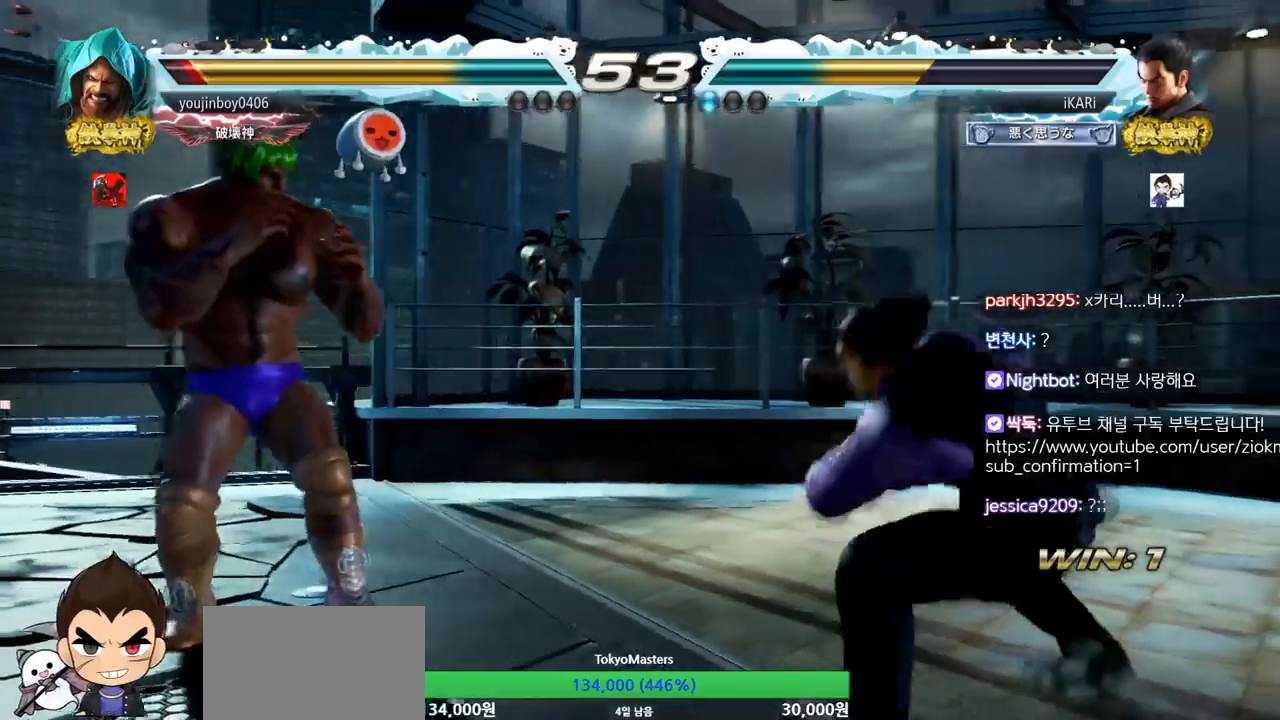
{"buttons": [], "left_stick": "right", "events": [[100, "left_stick", "center"], [267, "left_stick", "right"], [317, "left_stick", "center"], [384, "left_stick", "right"]]}
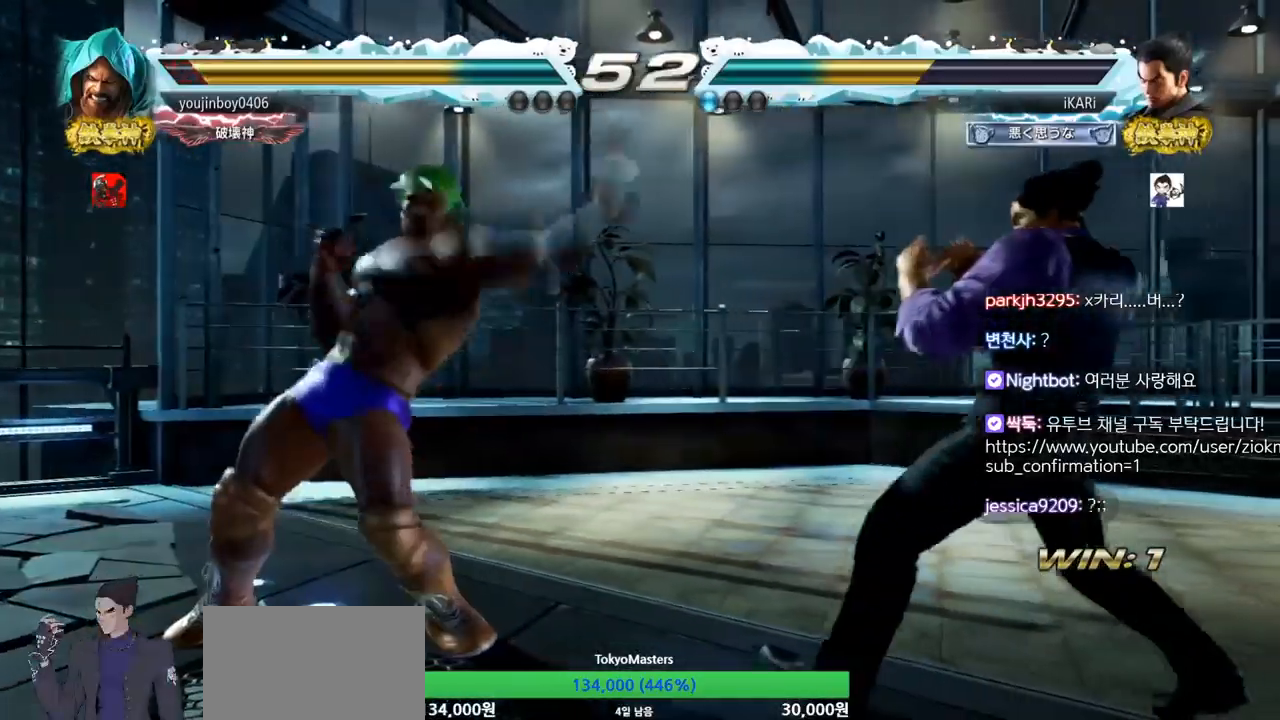
{"buttons": [], "left_stick": "center", "events": [[67, "left_stick", "center"], [151, "left_stick", "left"], [201, "left_stick", "down"], [317, "left_stick", "center"], [351, "TRIANGLE", "down"], [418, "TRIANGLE", "up"]]}
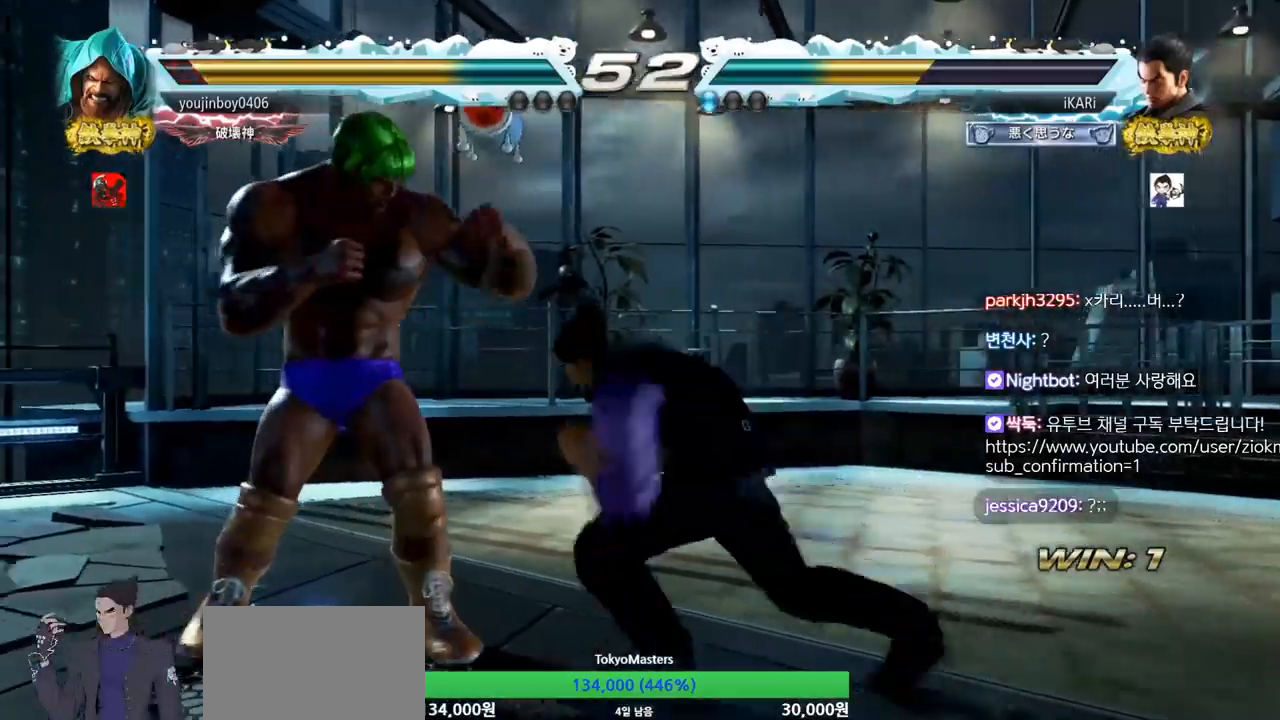
{"buttons": [], "left_stick": "down", "events": [[350, "left_stick", "right"], [400, "left_stick", "center"], [450, "left_stick", "down"]]}
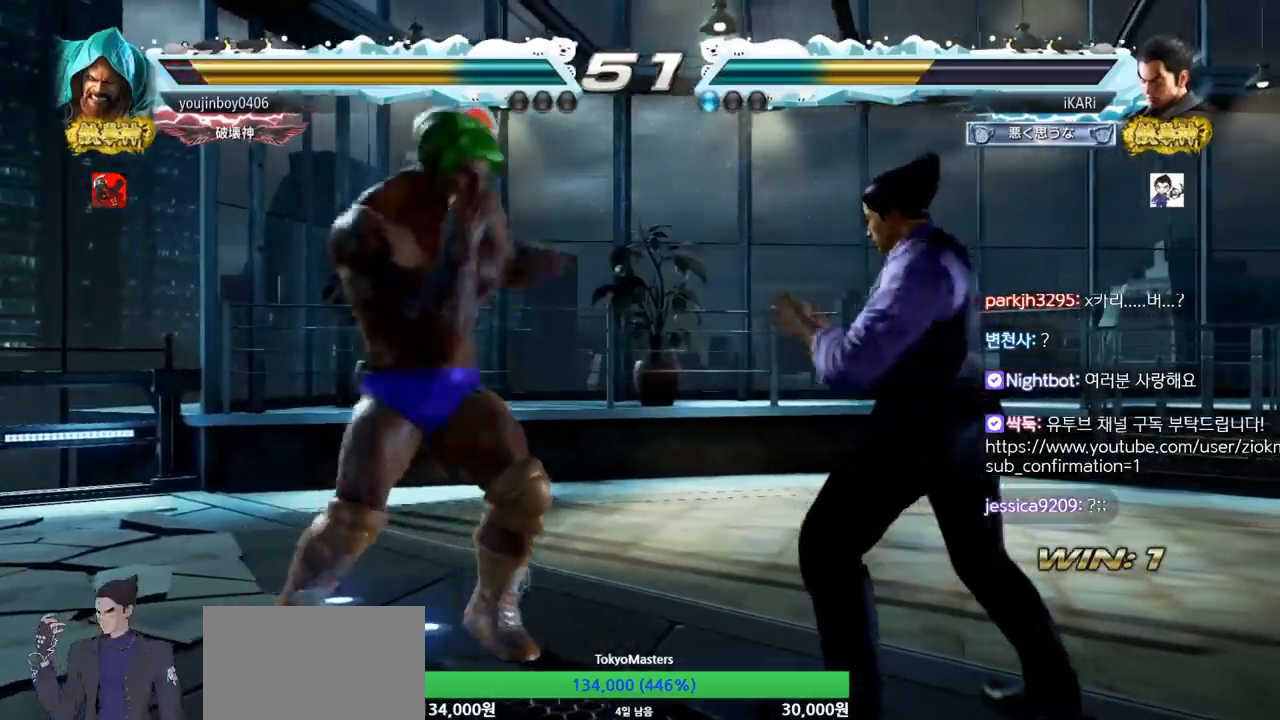
{"buttons": [], "left_stick": "center", "events": [[401, "left_stick", "center"]]}